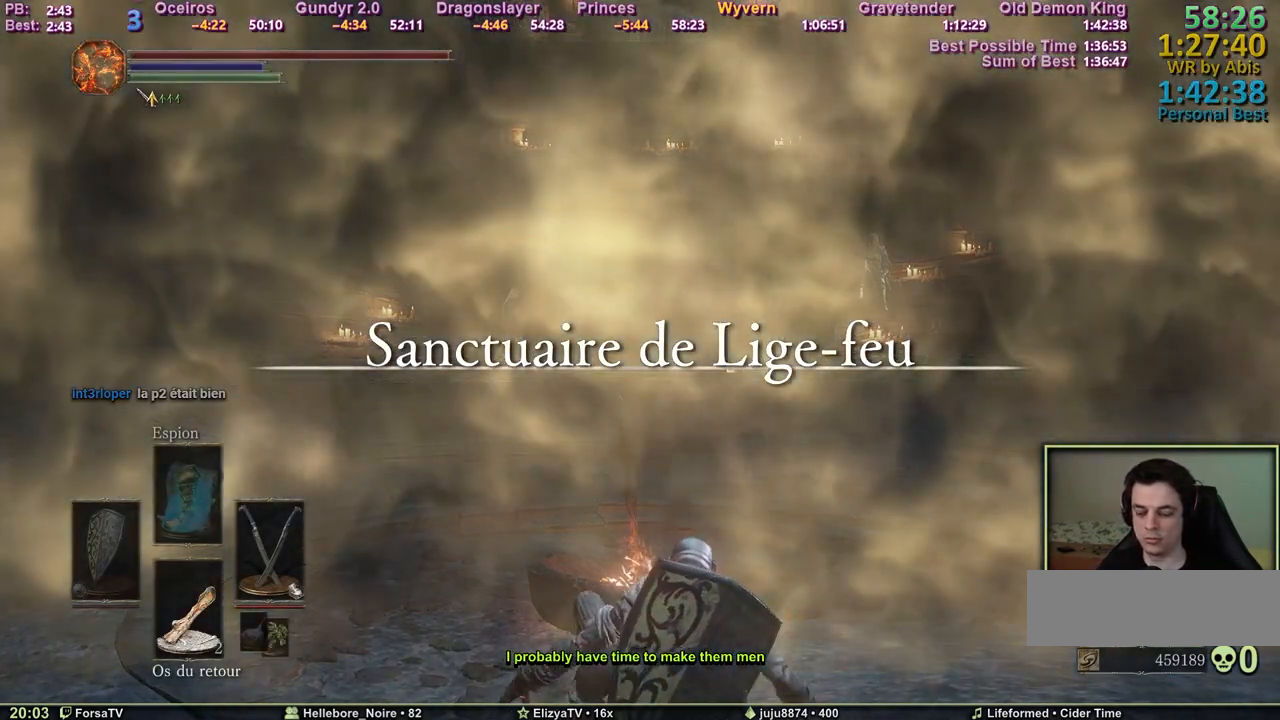
Gameplay with keyboard and mouse; each line is a JSON object with the keys and mouse buttons held at the frame after it. "events" lists presses ("down") and releases ("up") of "1", "2", "3", "4", "5", "6", "a", "c", "ctrl", "d", "e", "escape", "f", "g", "k", "l", "q", "r", "right", "s", "shift", "space", "tab", "z", "mouse_wheel" and "mouse_mb4" between this image and that frame as [ms after this image, input, new state], when the widget could be followed in between. "mouse_wheel", "mouse_mb4" = the "wheel", "mb4" buttons of the "mouse" list. No other keys are recorded. "wheel" means that the mouse wheel is clicked or scrolled. Mouse movement is not recorded. Not read: other_keys.
{"keys": ["e"], "mouse": [], "events": [[33, "e", "up"], [83, "e", "down"], [167, "e", "up"], [217, "e", "down"], [317, "e", "up"], [367, "e", "down"], [450, "e", "up"], [500, "e", "down"]]}
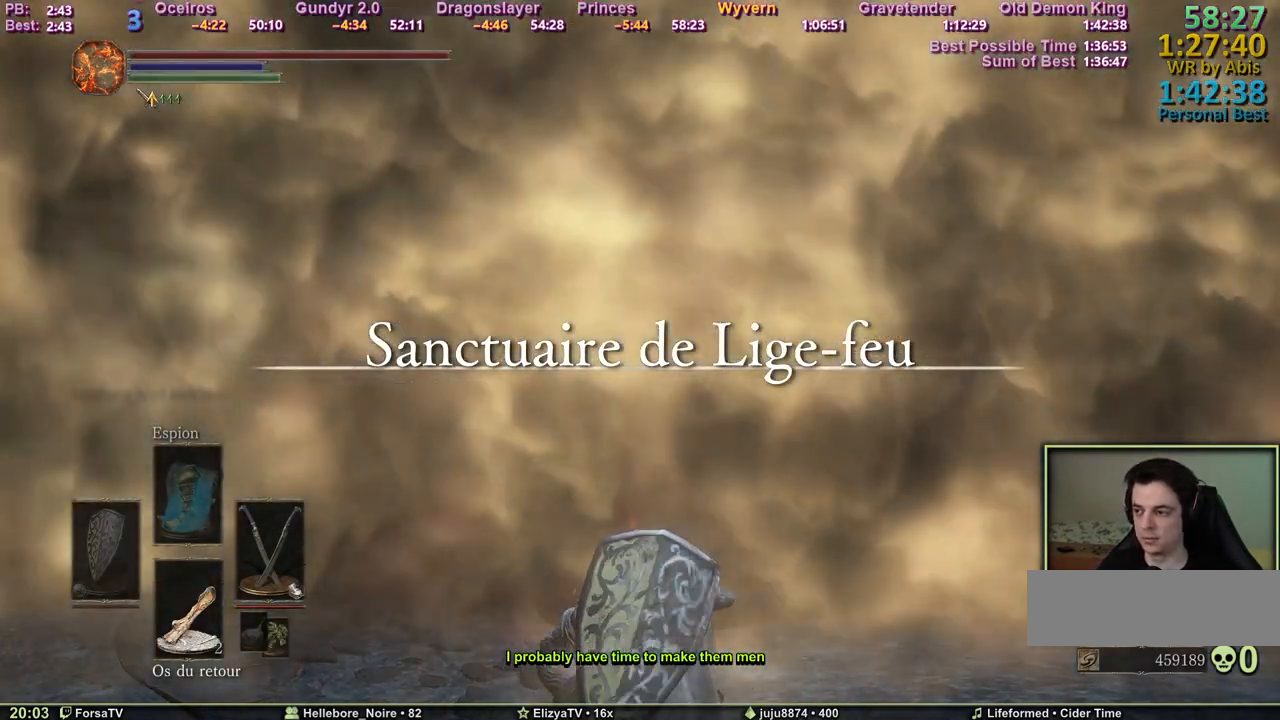
{"keys": ["e"], "mouse": [], "events": [[50, "e", "up"], [133, "e", "down"], [183, "e", "up"], [283, "e", "down"], [333, "e", "up"], [383, "e", "down"]]}
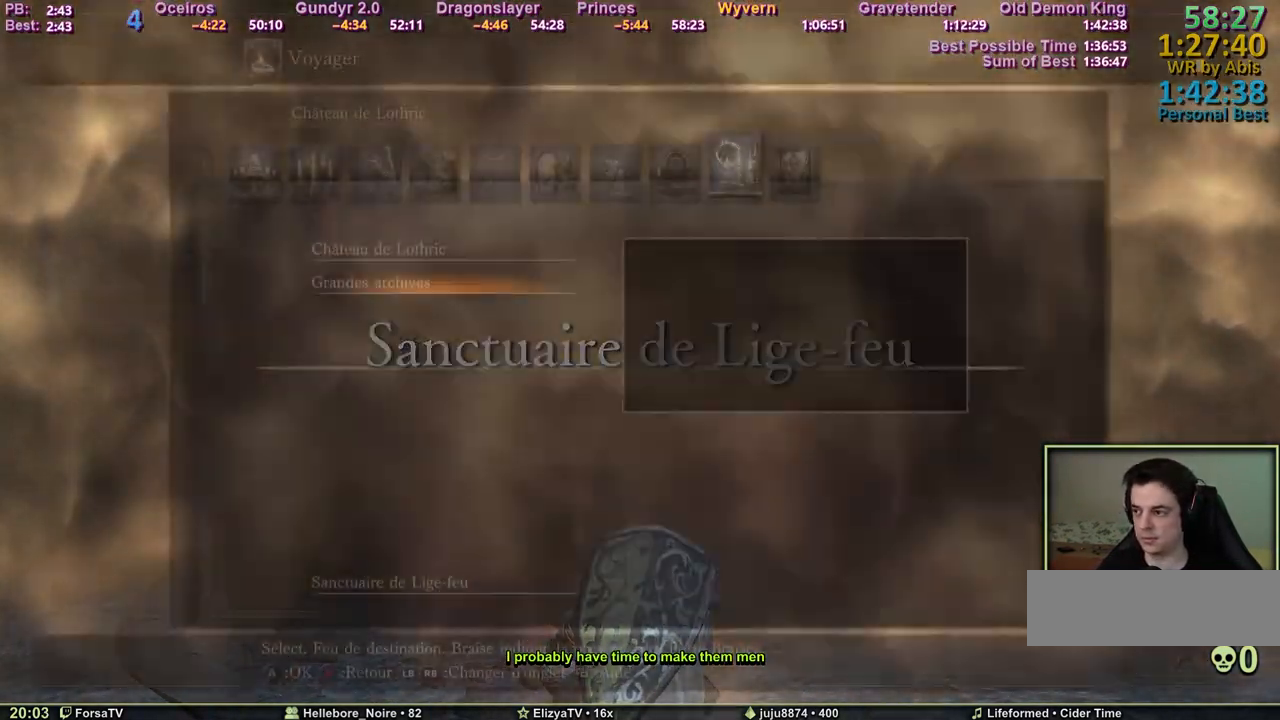
{"keys": [], "mouse": [], "events": [[67, "e", "up"], [200, "1", "down"], [300, "1", "up"]]}
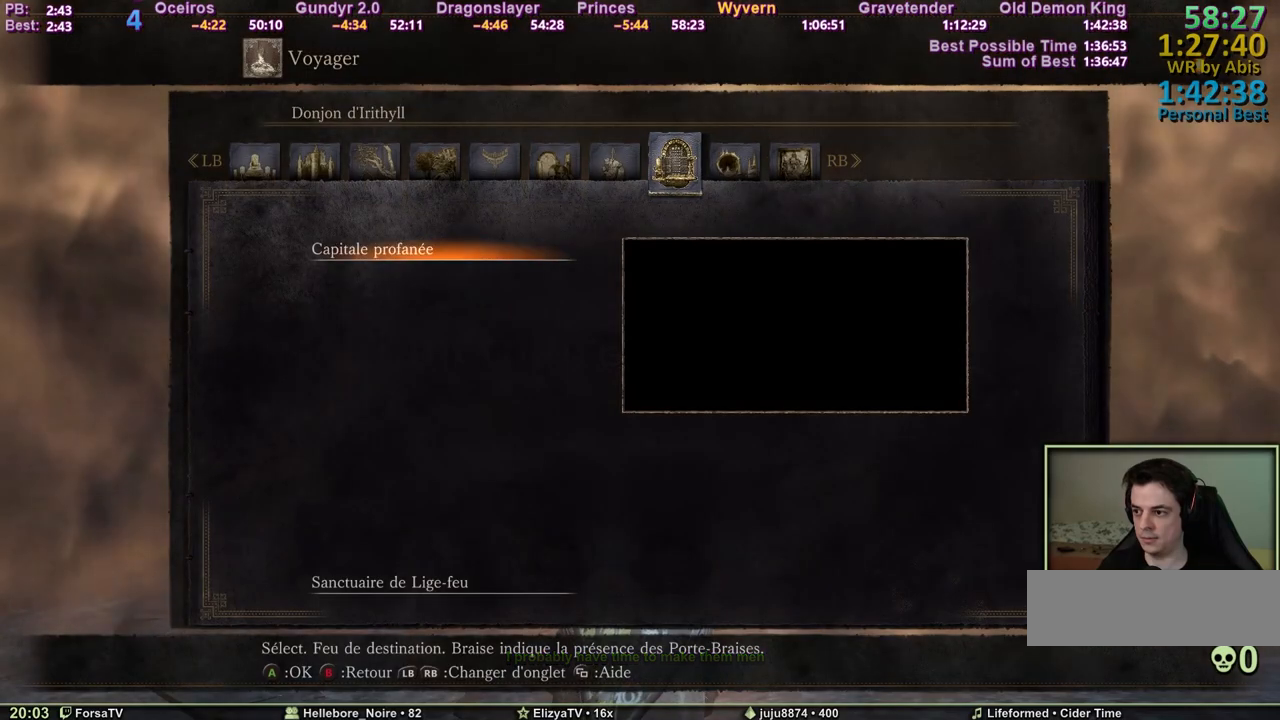
{"keys": [], "mouse": [], "events": [[217, "e", "down"], [317, "e", "up"]]}